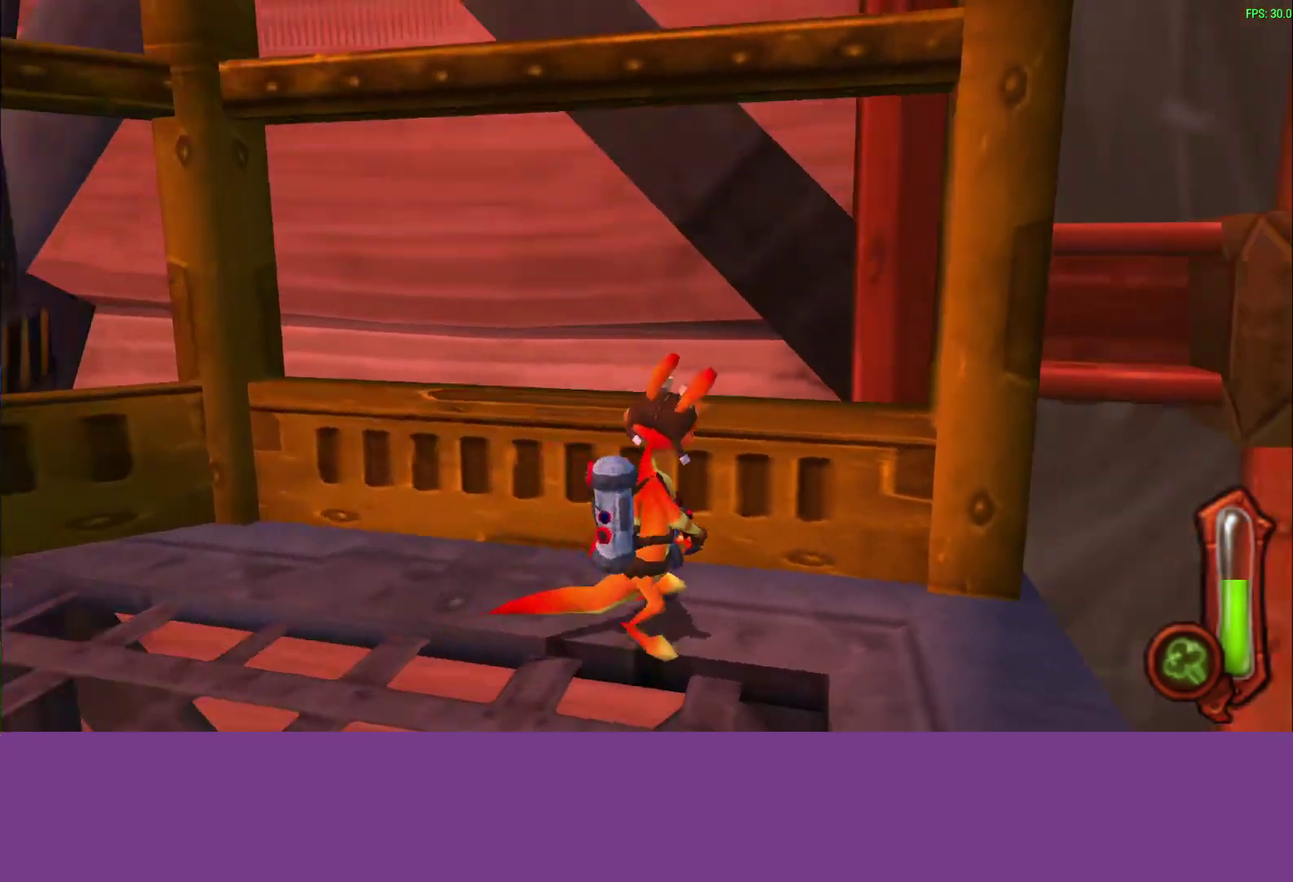
Gameplay with a controller (PlayStation layout); each line is a JSON object with the inputs held at the frame after it. "events" lists button and stick changes between this image and that frame as [ms after this image, input, new state], when the widget could be followed in between. Not read: R1 R3 right_stick.
{"buttons": [], "left_stick": "center", "events": [[33, "left_stick", "center"], [167, "left_stick", "down"], [217, "left_stick", "down-right"], [417, "left_stick", "center"]]}
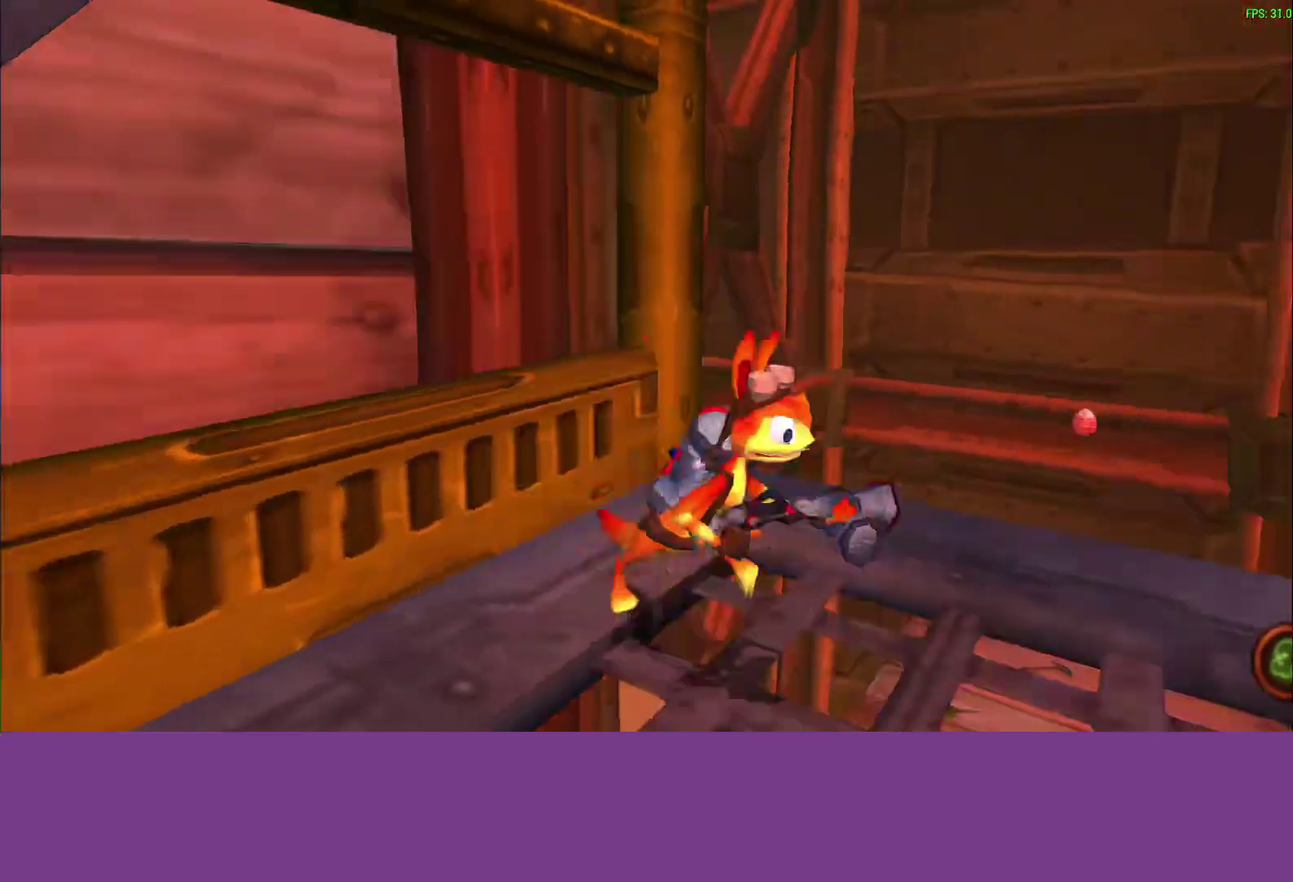
{"buttons": [], "left_stick": "center", "events": []}
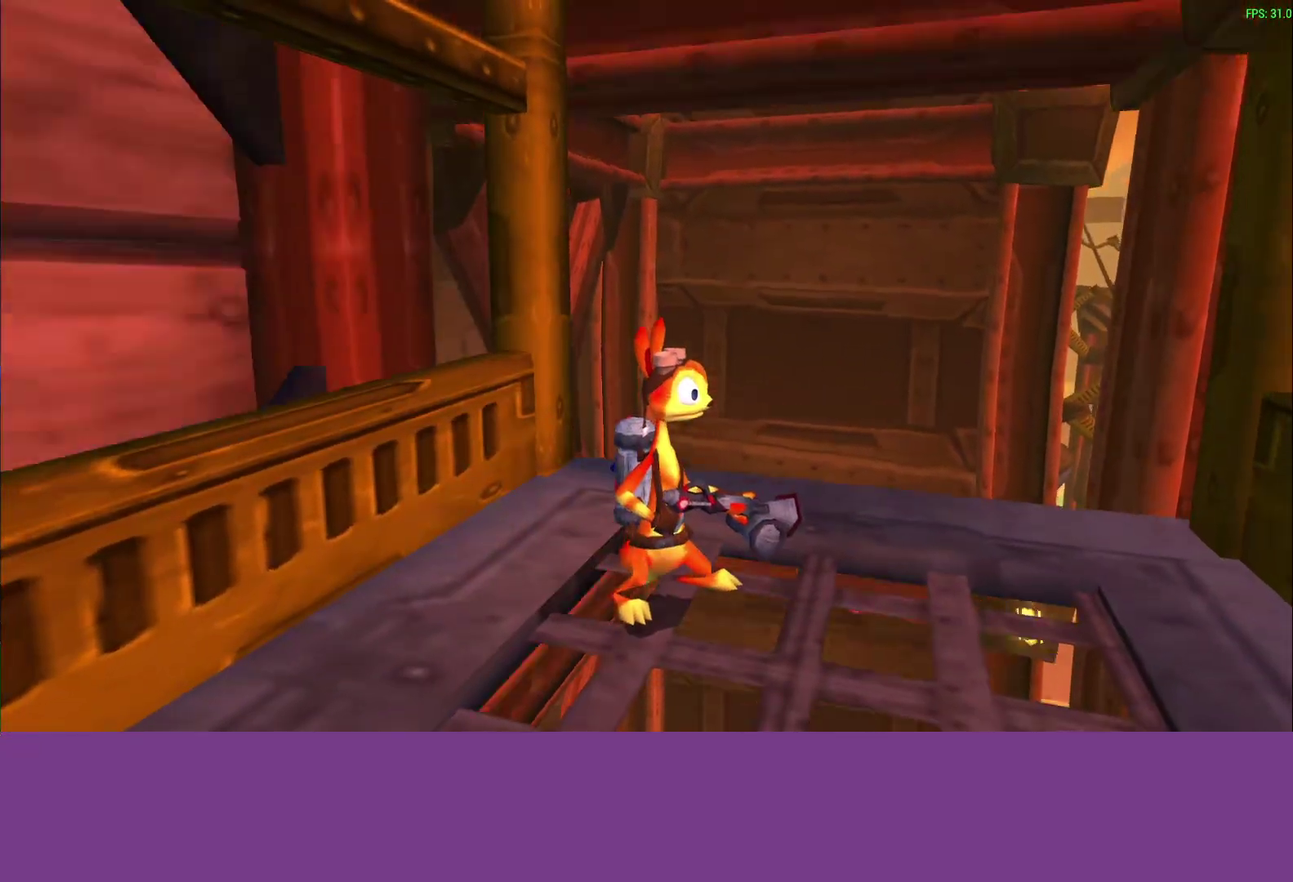
{"buttons": [], "left_stick": "center", "events": []}
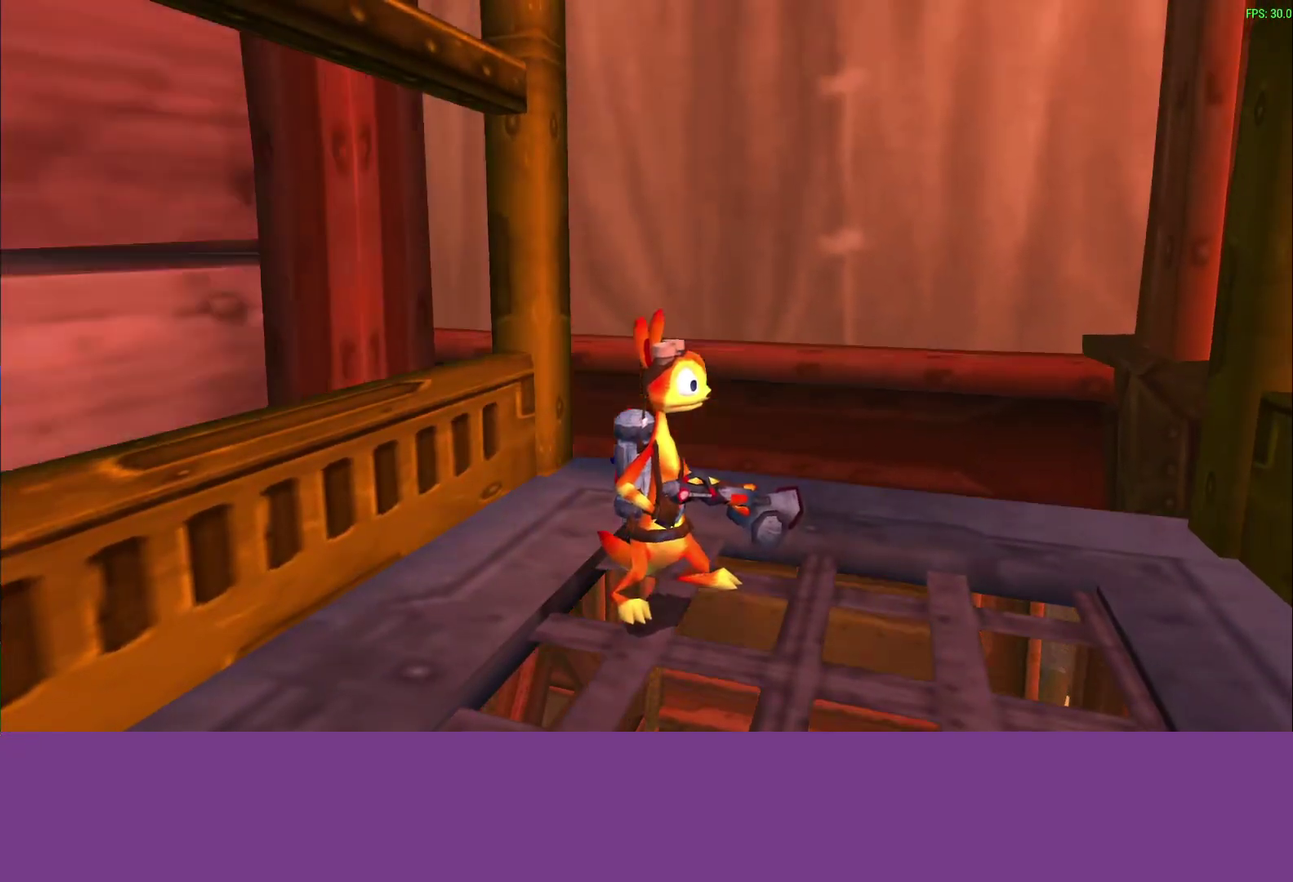
{"buttons": [], "left_stick": "center", "events": []}
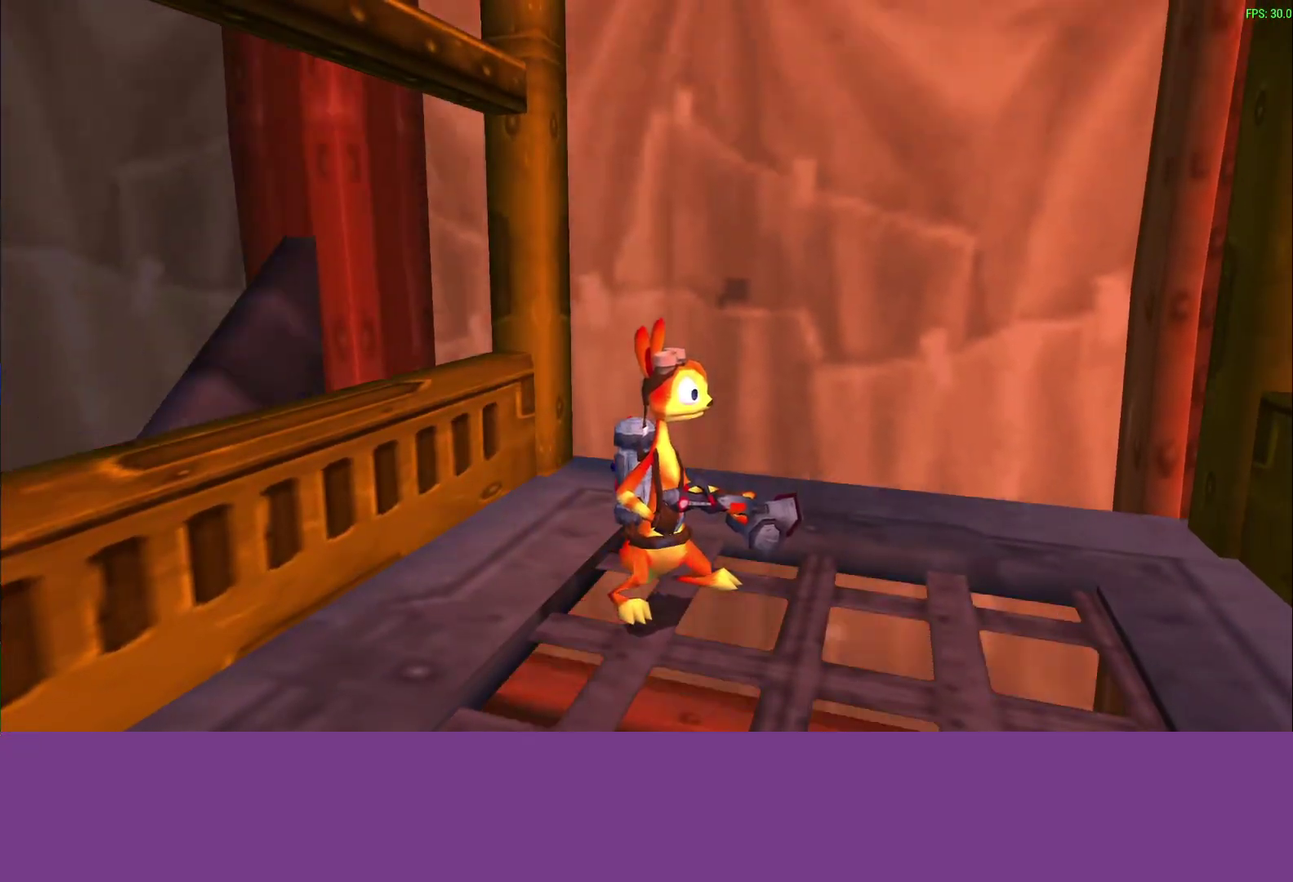
{"buttons": [], "left_stick": "up-right", "events": [[483, "left_stick", "up-right"]]}
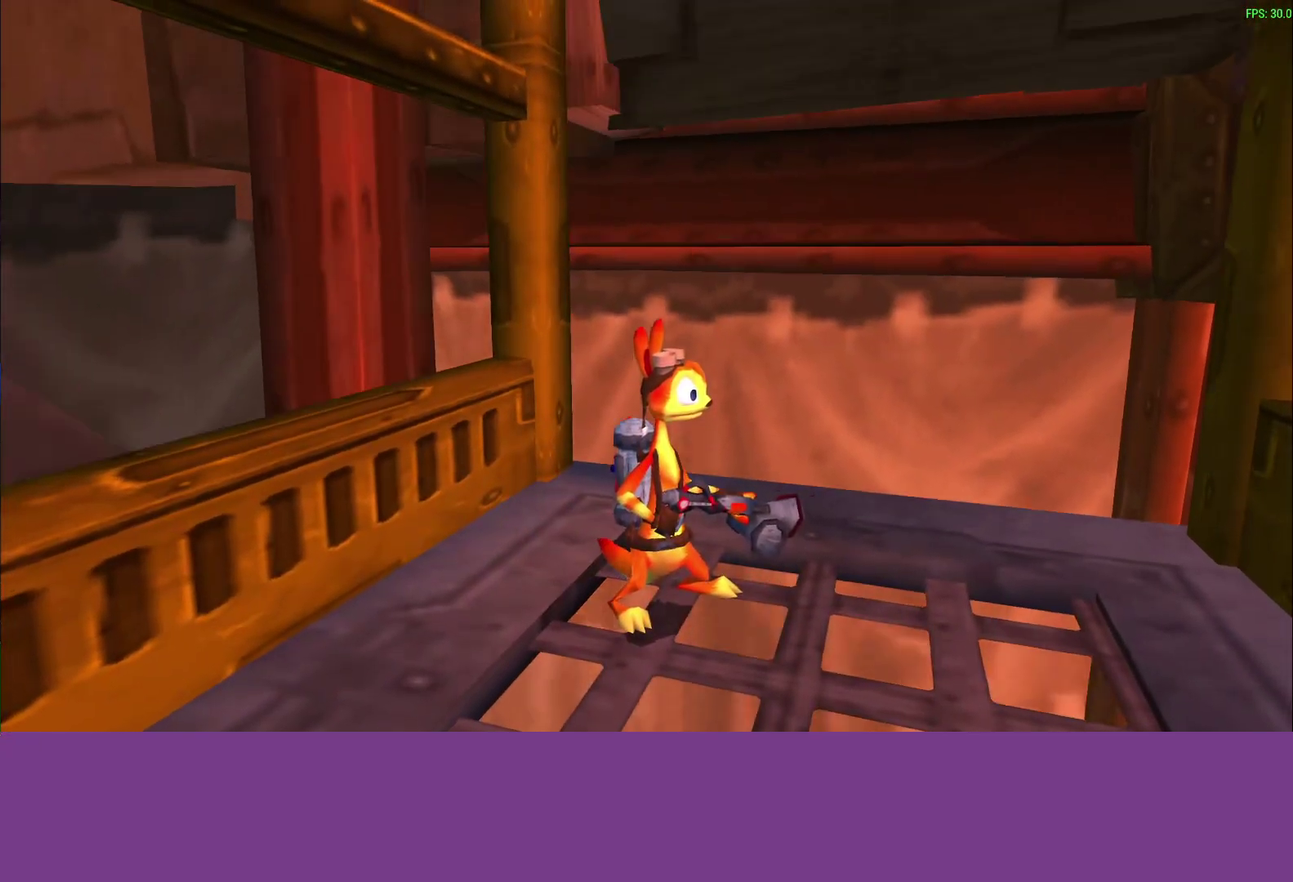
{"buttons": [], "left_stick": "up-right", "events": [[50, "left_stick", "down-left"], [383, "left_stick", "up-right"]]}
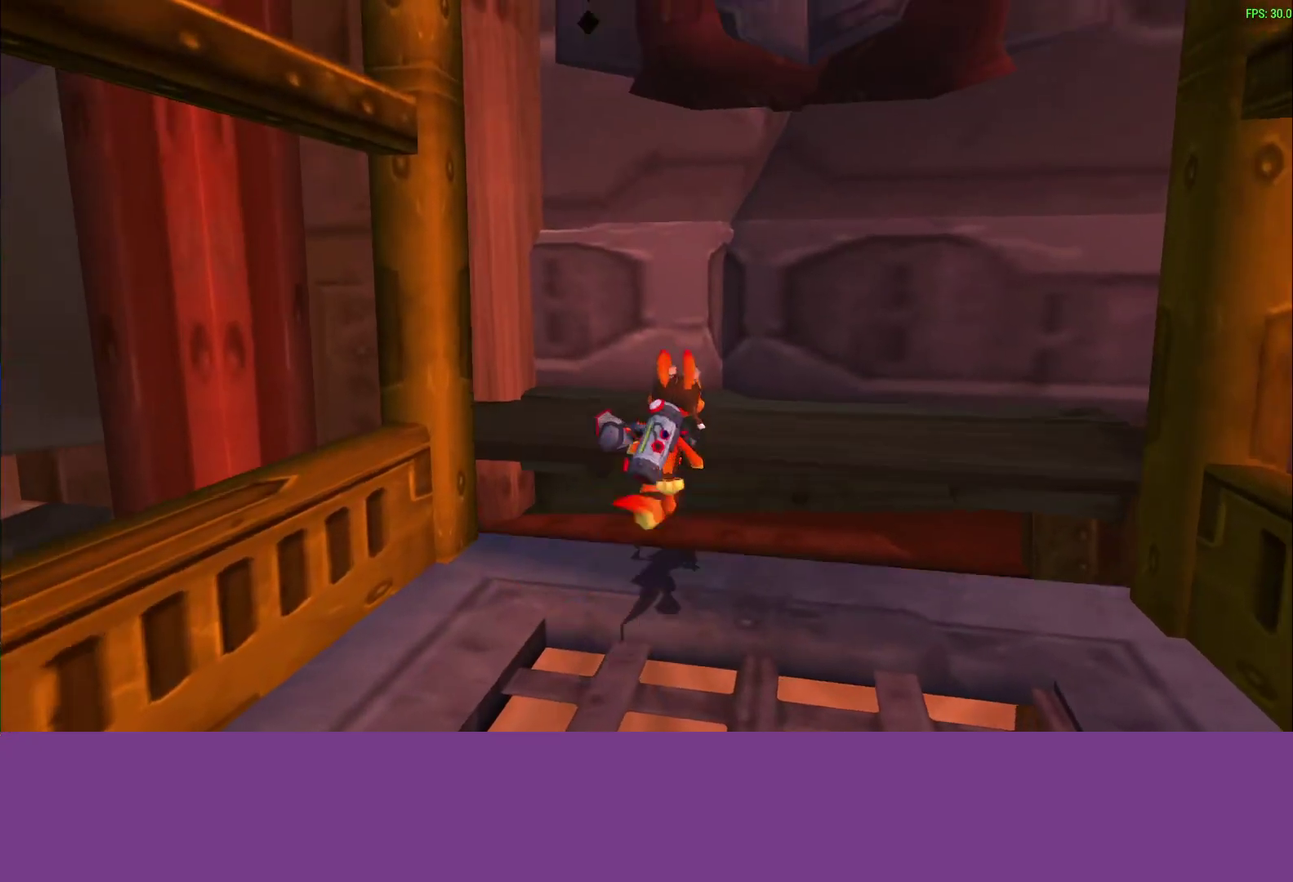
{"buttons": [], "left_stick": "up", "events": [[83, "CROSS", "down"], [83, "left_stick", "up"], [233, "CROSS", "up"]]}
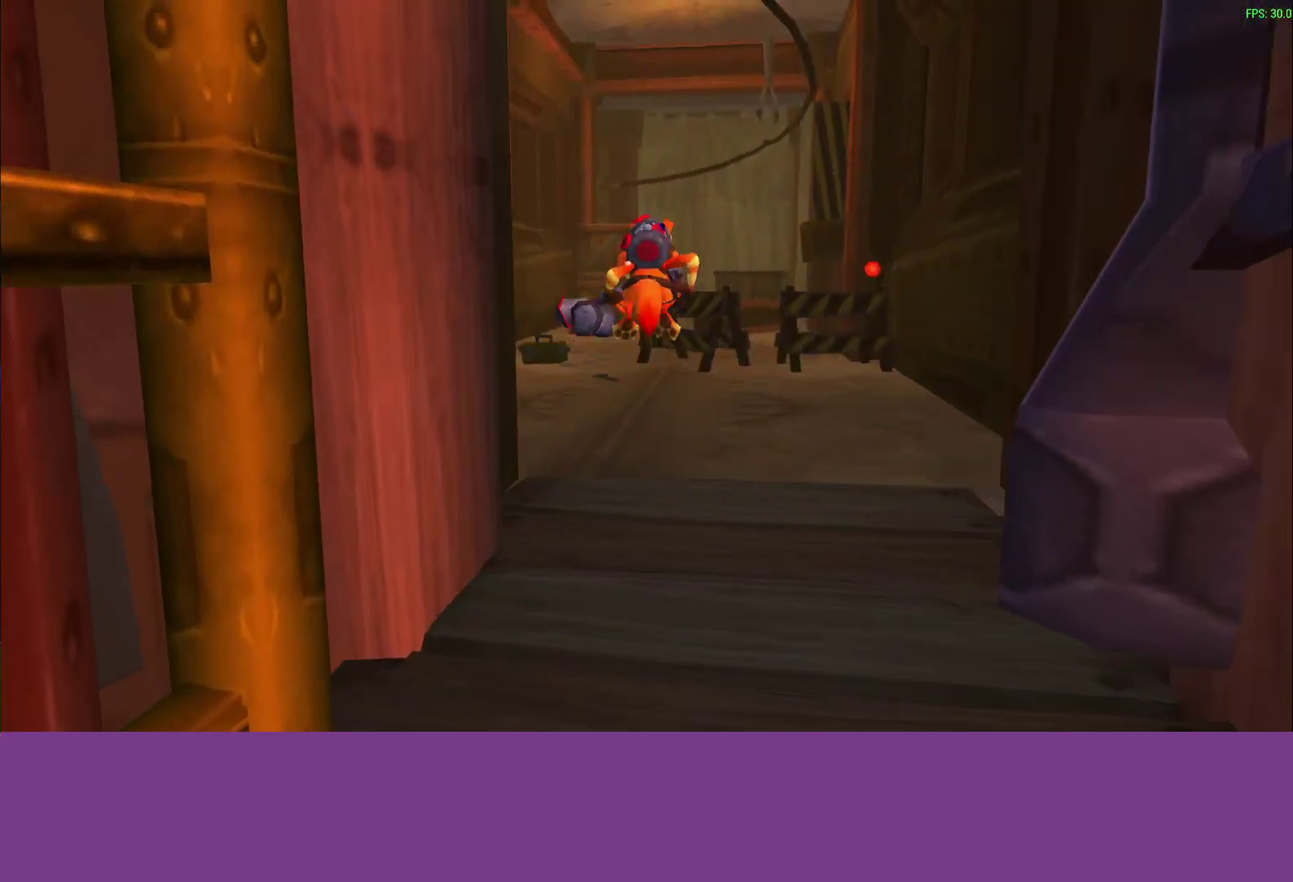
{"buttons": ["L1"], "left_stick": "up", "events": [[50, "L1", "down"], [350, "L1", "up"], [467, "L1", "down"]]}
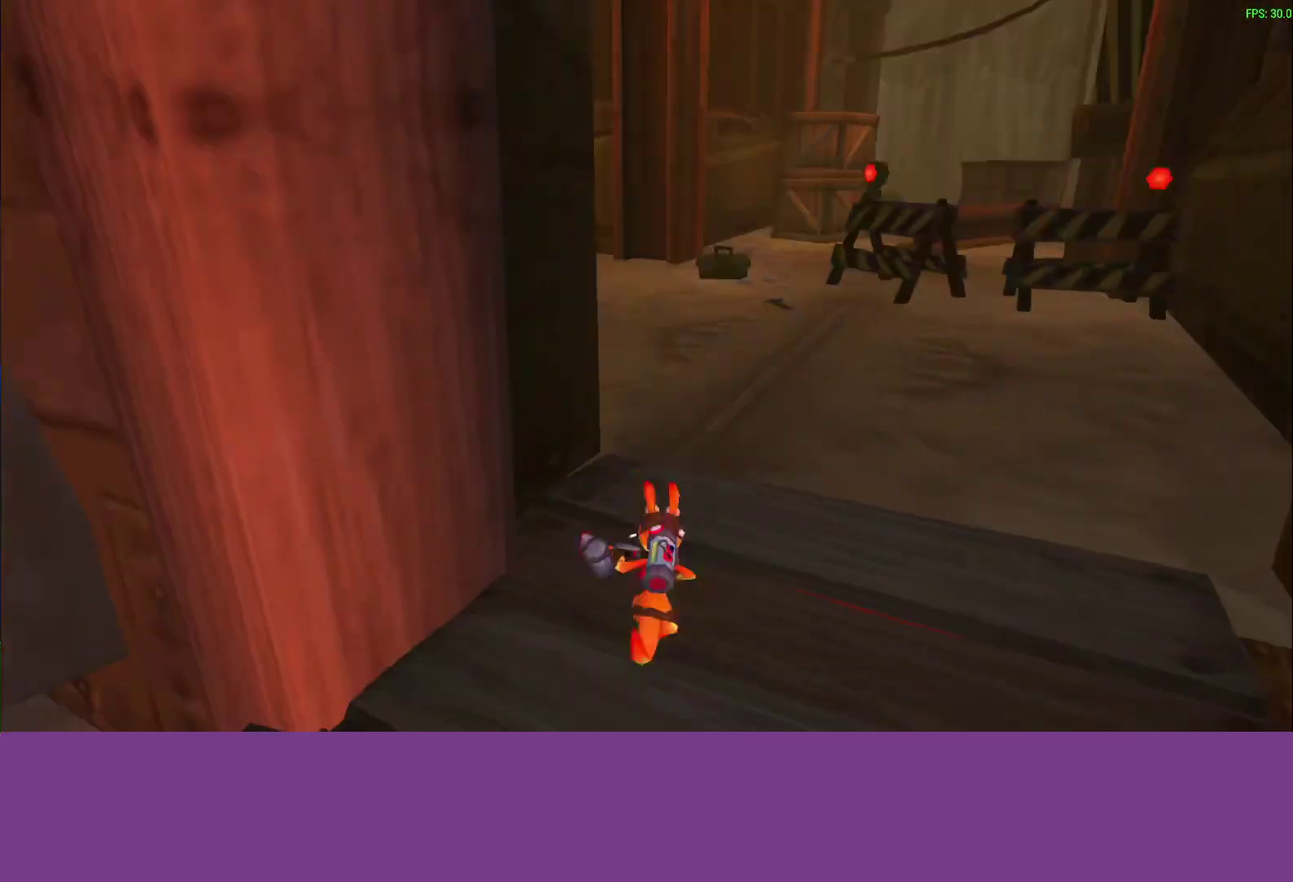
{"buttons": [], "left_stick": "up", "events": [[117, "CROSS", "down"], [317, "CROSS", "up"], [467, "L1", "up"]]}
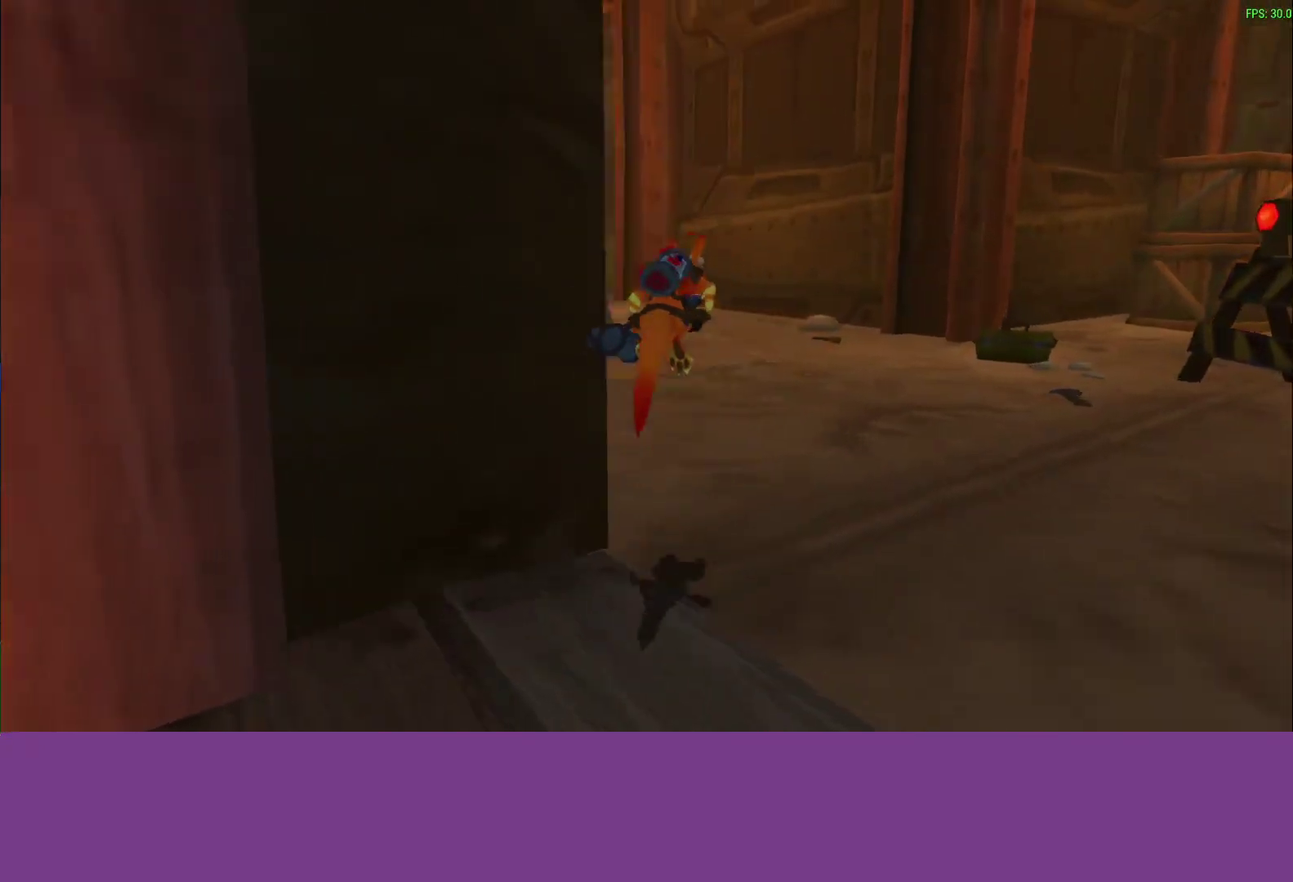
{"buttons": ["CROSS", "L1"], "left_stick": "up-right", "events": [[50, "left_stick", "up-right"], [67, "L1", "down"], [467, "CROSS", "down"]]}
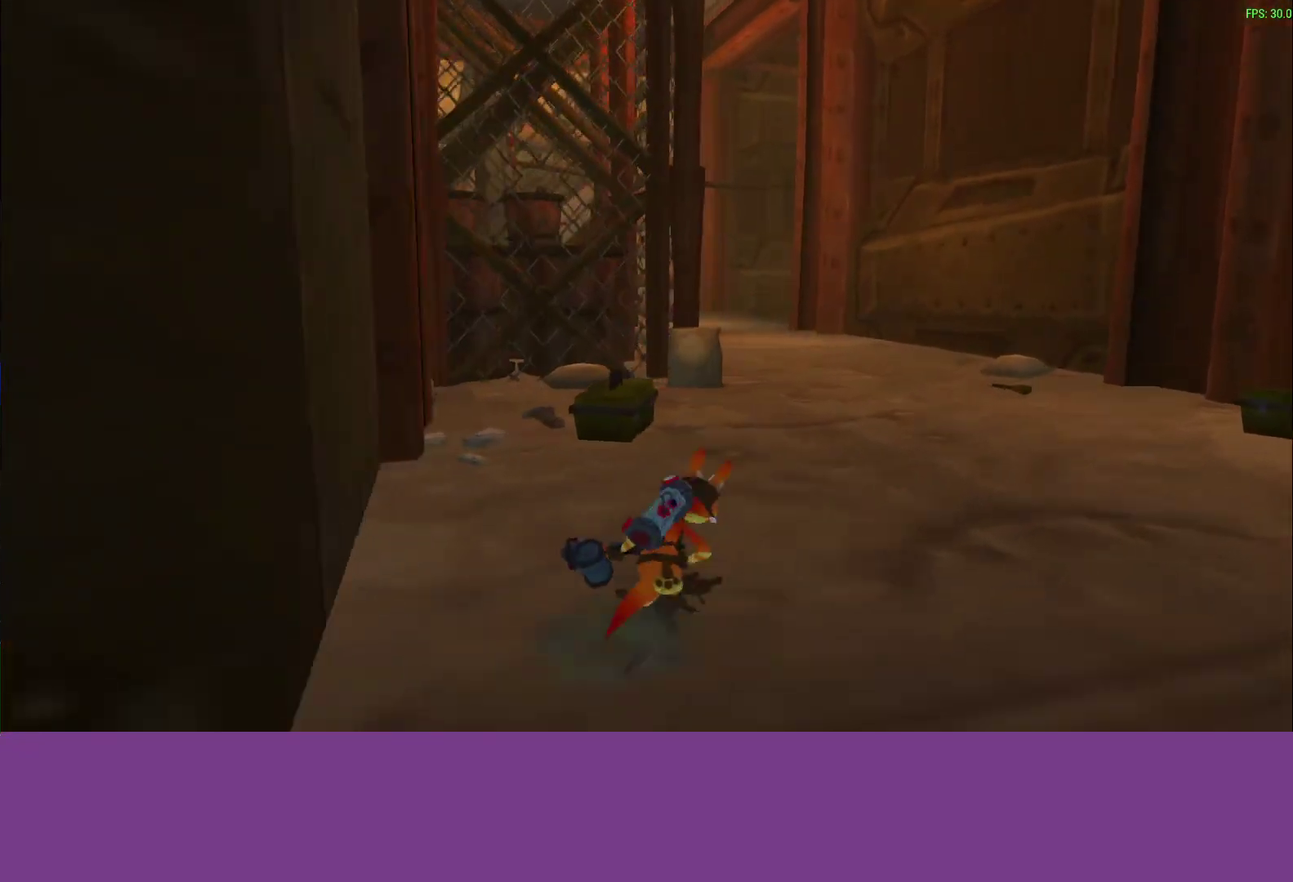
{"buttons": ["L1"], "left_stick": "up-right"}
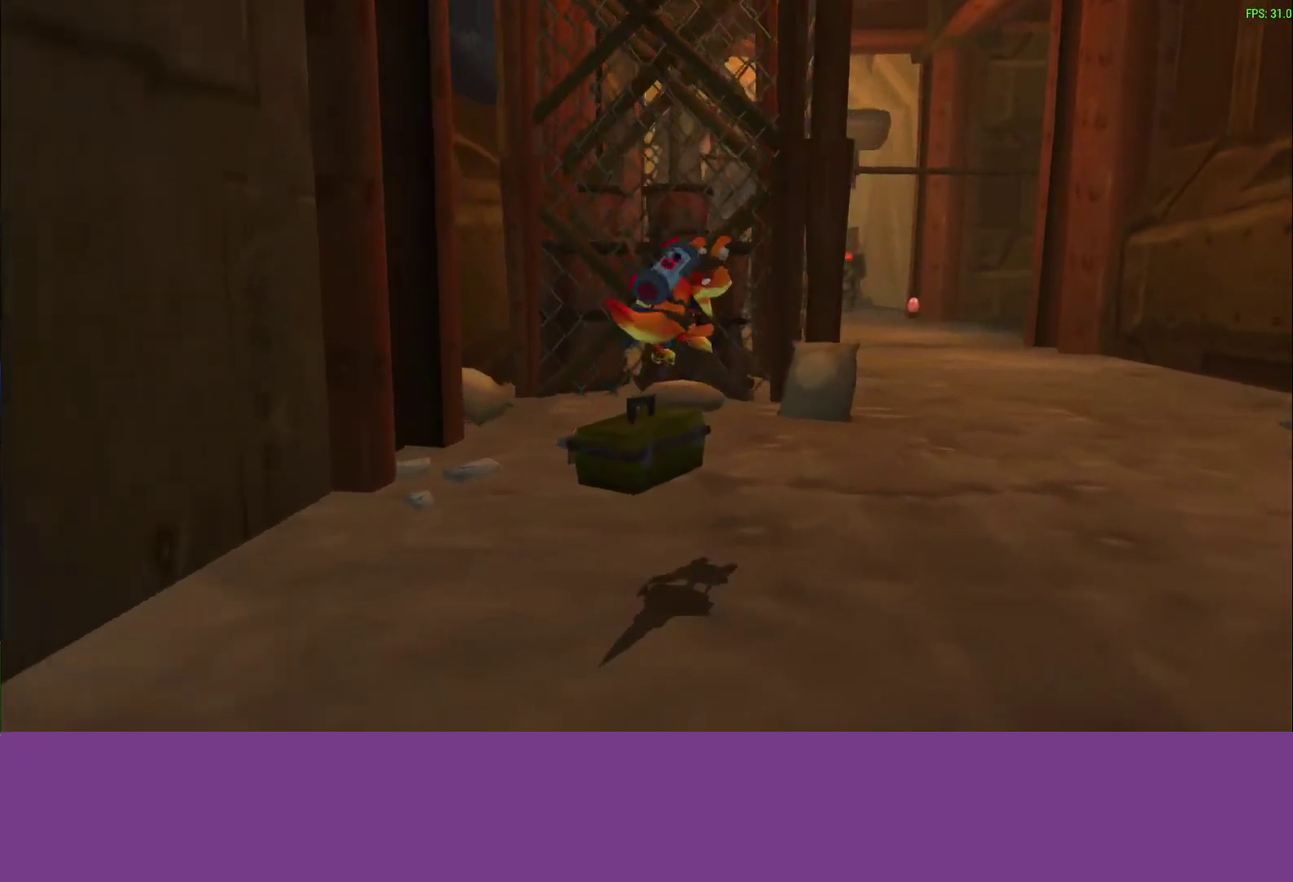
{"buttons": [], "left_stick": "up-right", "events": [[100, "L1", "up"], [217, "L1", "down"], [250, "CROSS", "down"], [400, "L1", "up"], [433, "CROSS", "up"]]}
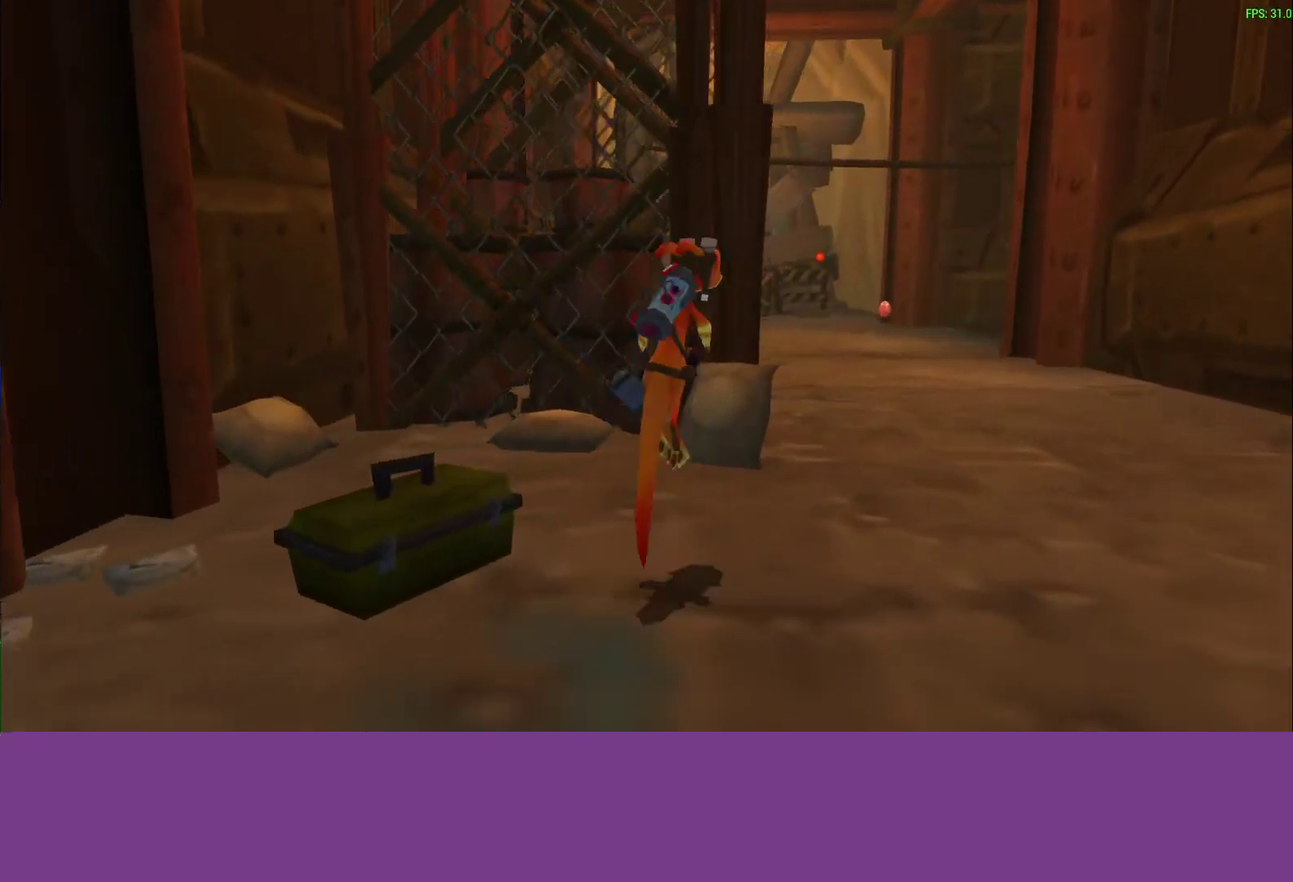
{"buttons": ["L1"], "left_stick": "up-right", "events": [[33, "L1", "down"], [167, "L1", "up"], [300, "L1", "down"]]}
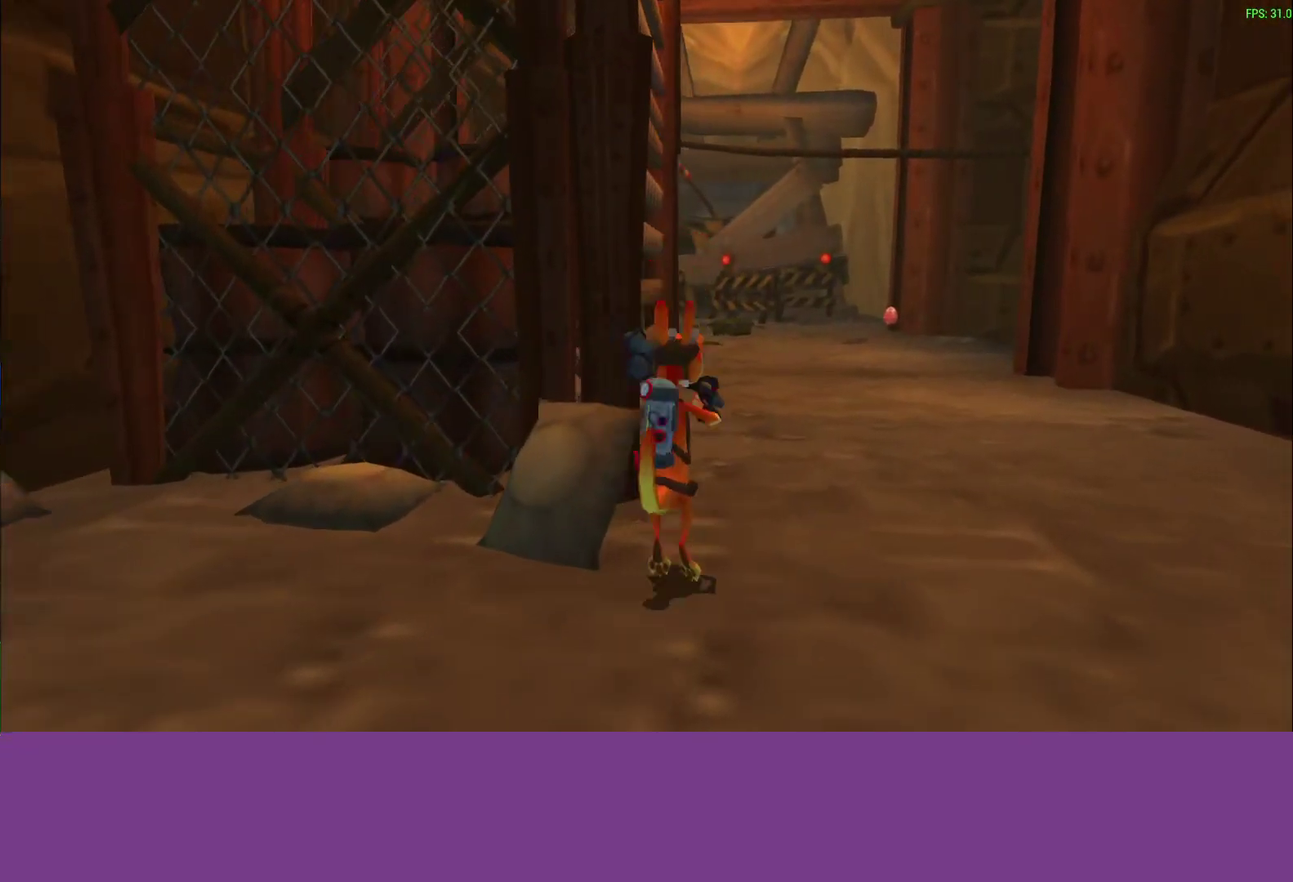
{"buttons": ["L1"], "left_stick": "up-right", "events": [[50, "CROSS", "down"], [167, "L1", "up"], [233, "CROSS", "up"], [300, "L1", "down"]]}
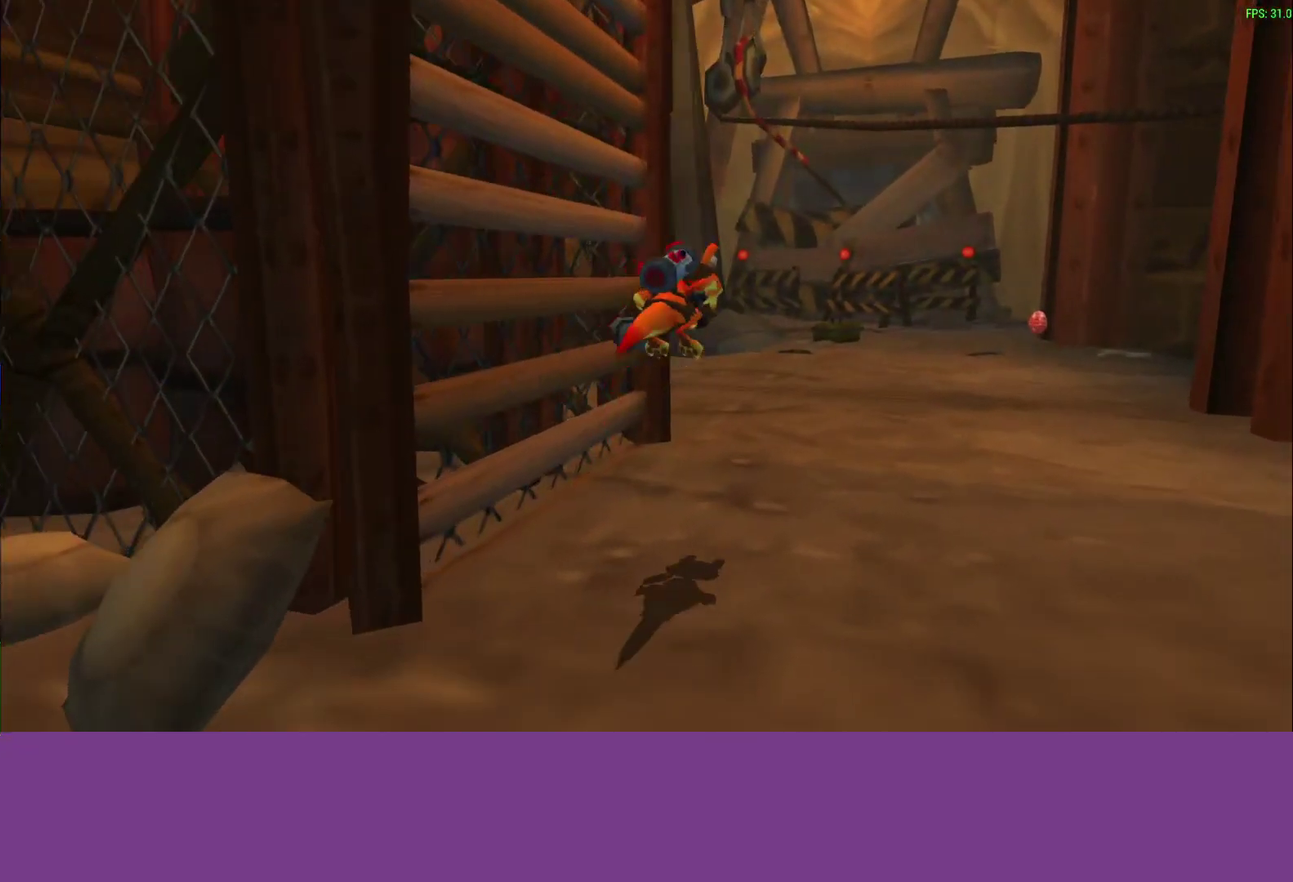
{"buttons": [], "left_stick": "up-right", "events": [[217, "L1", "up"], [300, "CROSS", "down"], [350, "L1", "down"], [433, "CROSS", "up"], [467, "L1", "up"]]}
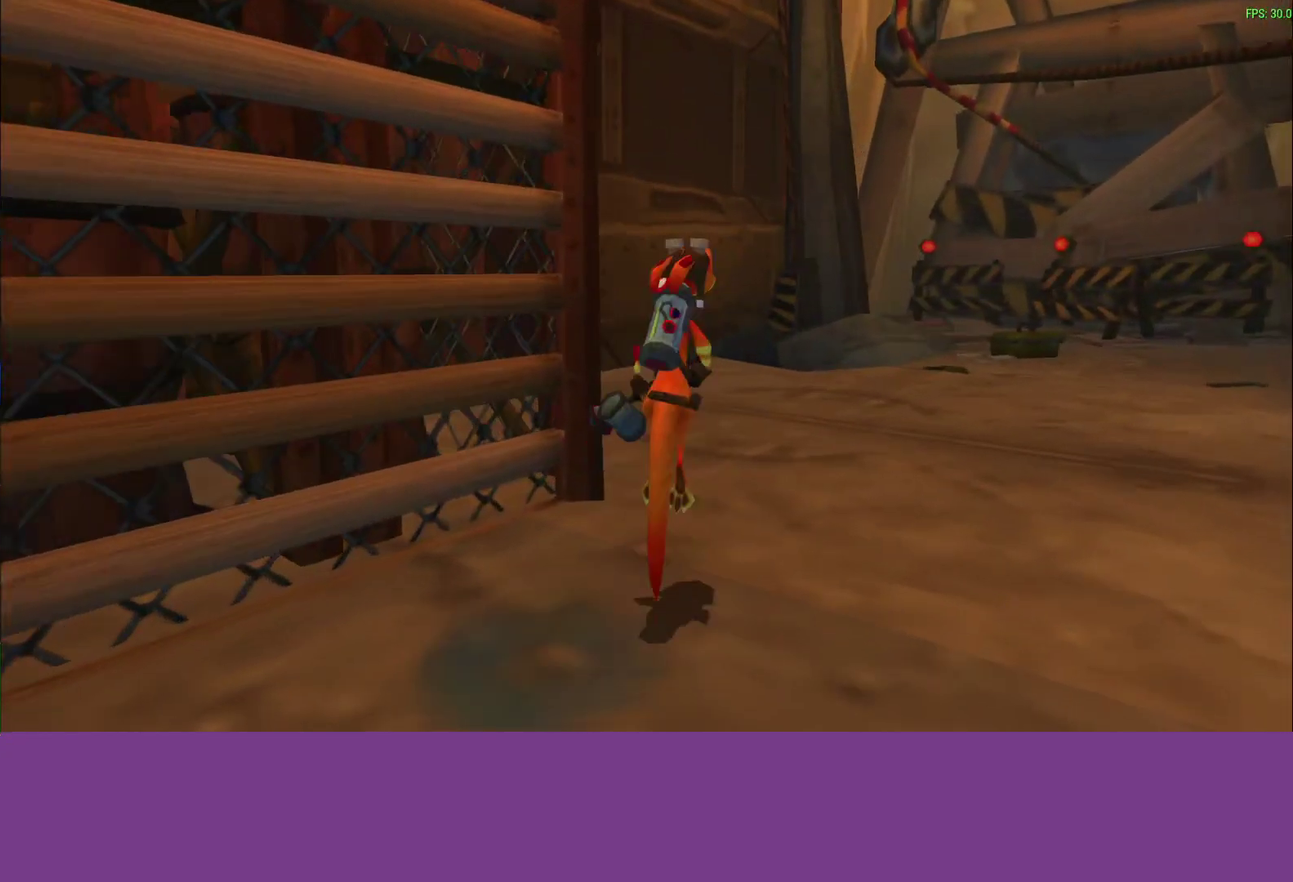
{"buttons": ["L1"], "left_stick": "up-right", "events": [[150, "L1", "down"], [300, "L1", "up"], [483, "L1", "down"]]}
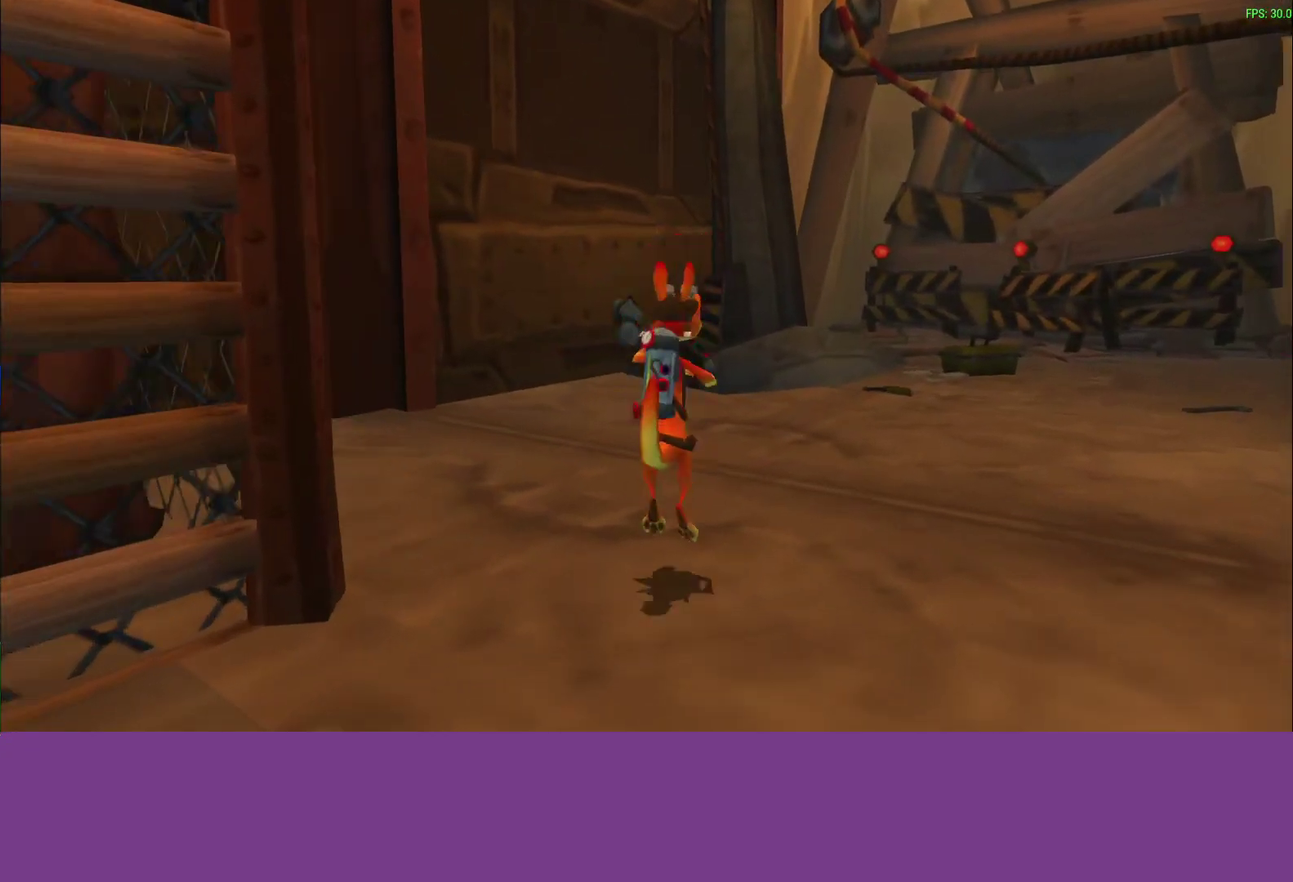
{"buttons": ["L1"], "left_stick": "up-right", "events": [[100, "CROSS", "down"], [100, "L1", "up"], [217, "L1", "down"], [233, "CROSS", "up"], [317, "L1", "up"], [500, "L1", "down"]]}
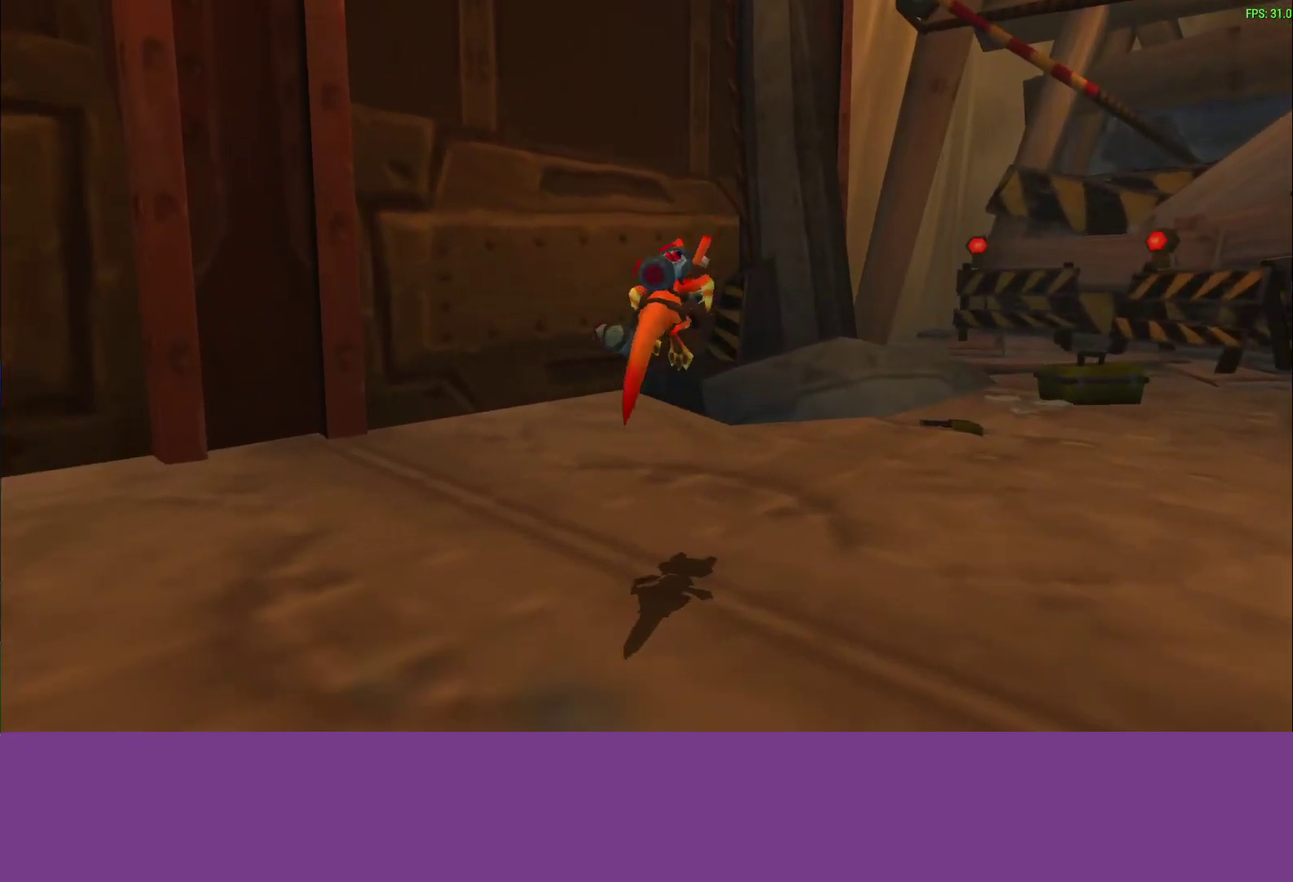
{"buttons": [], "left_stick": "up-right", "events": [[100, "L1", "up"], [367, "L1", "down"], [450, "L1", "up"]]}
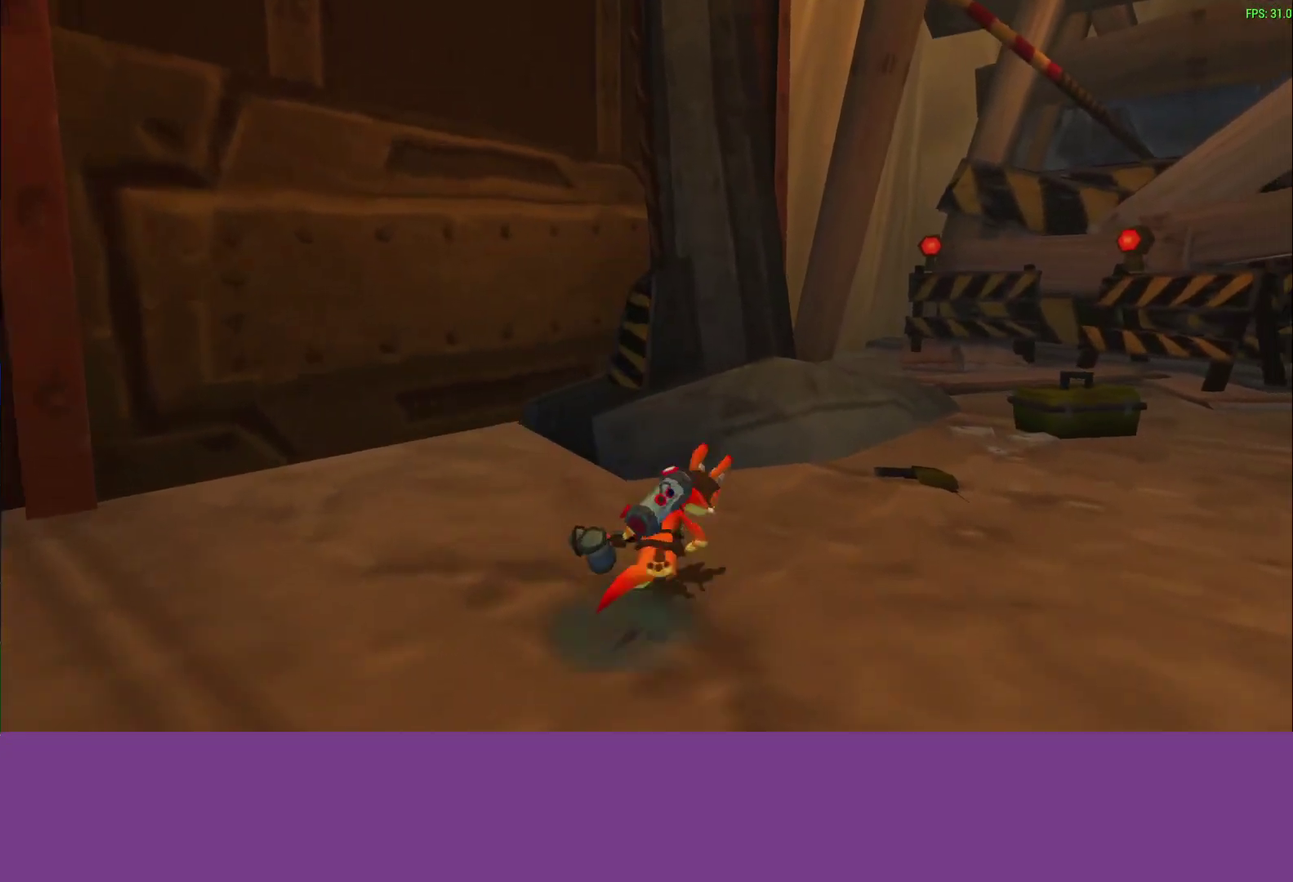
{"buttons": [], "left_stick": "up-right", "events": [[250, "L1", "down"], [283, "CROSS", "down"], [350, "L1", "up"], [467, "CROSS", "up"]]}
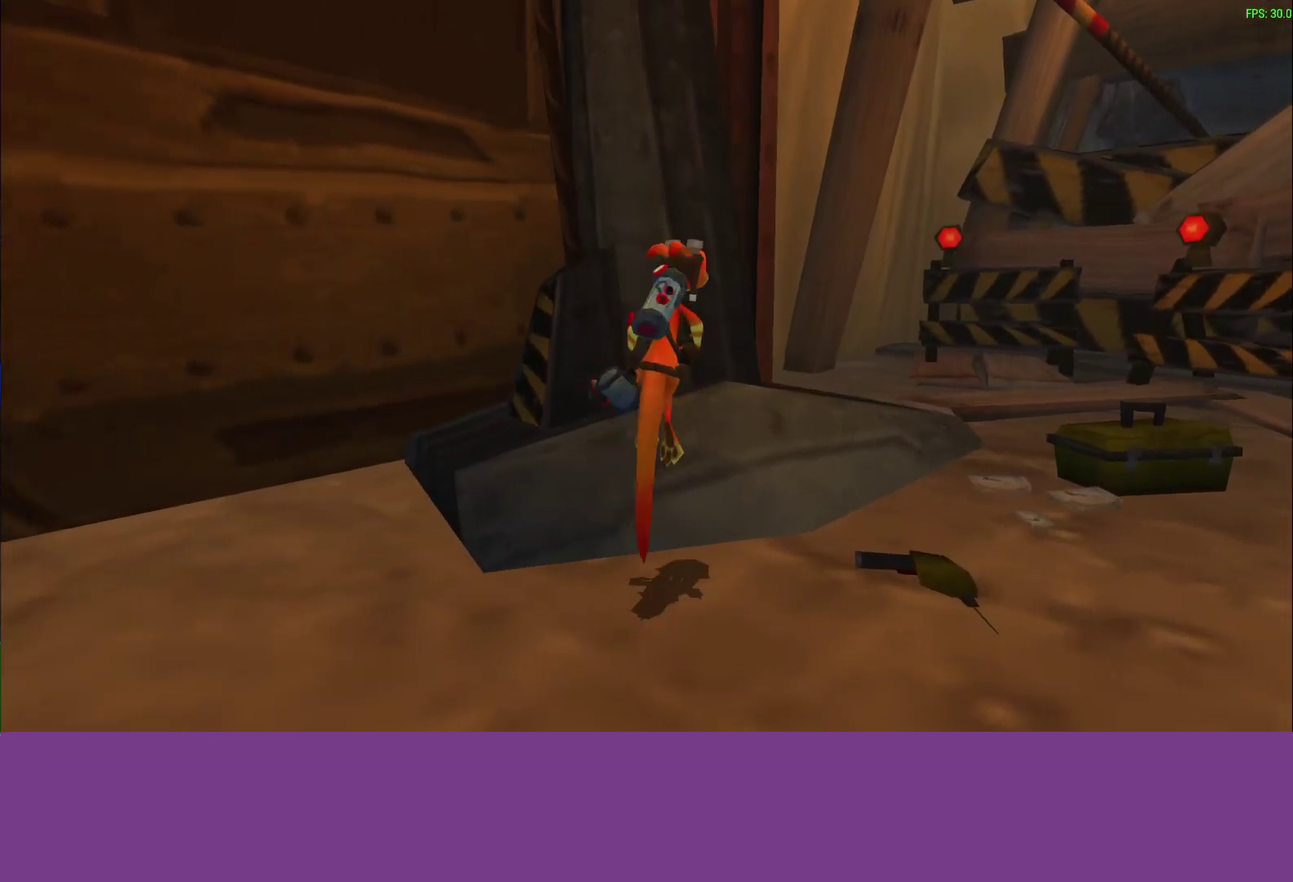
{"buttons": ["CROSS"], "left_stick": "up-right", "events": [[317, "left_stick", "down-left"], [367, "CROSS", "down"], [367, "left_stick", "up-right"]]}
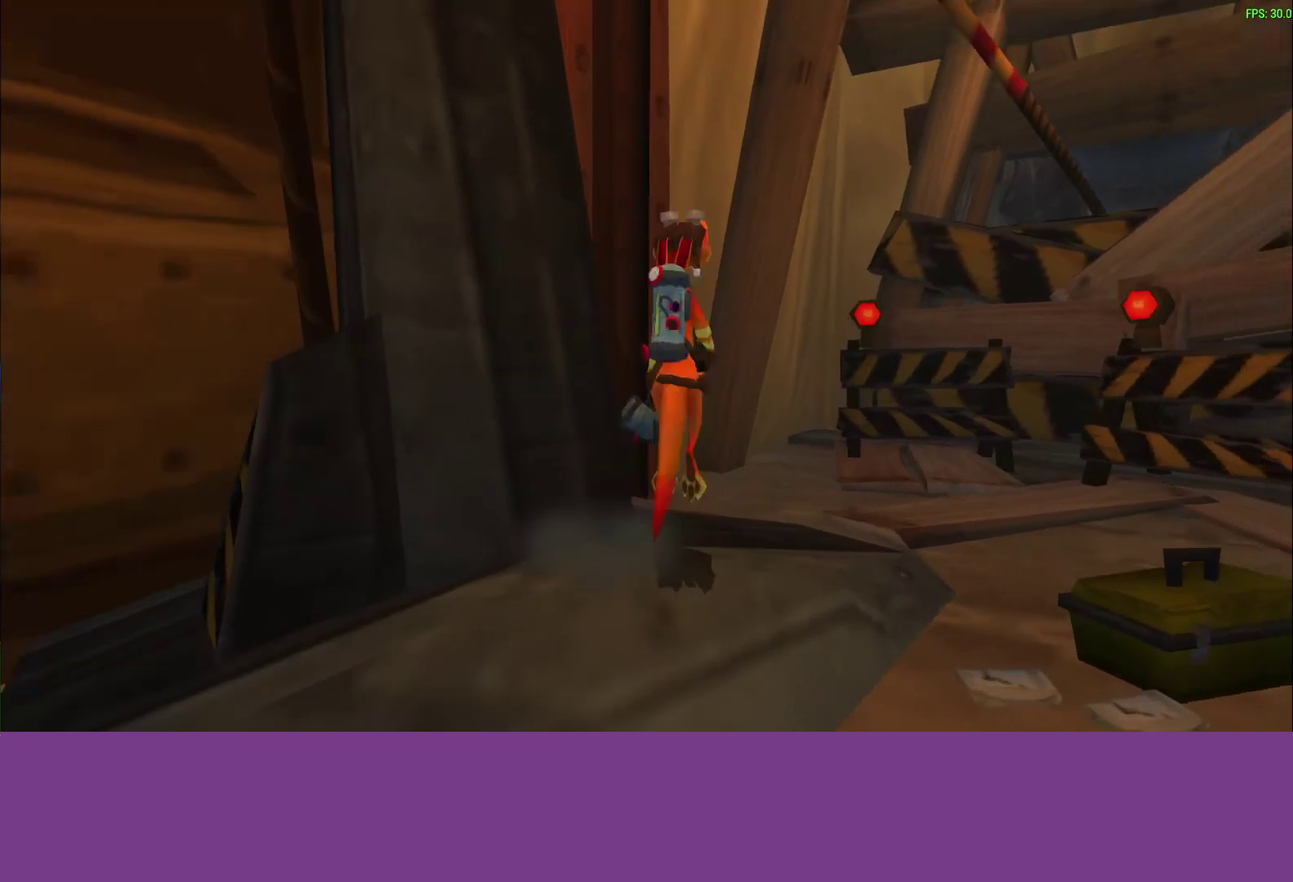
{"buttons": [], "left_stick": "up", "events": [[33, "CROSS", "up"], [183, "CROSS", "down"], [283, "left_stick", "up"], [383, "CROSS", "up"]]}
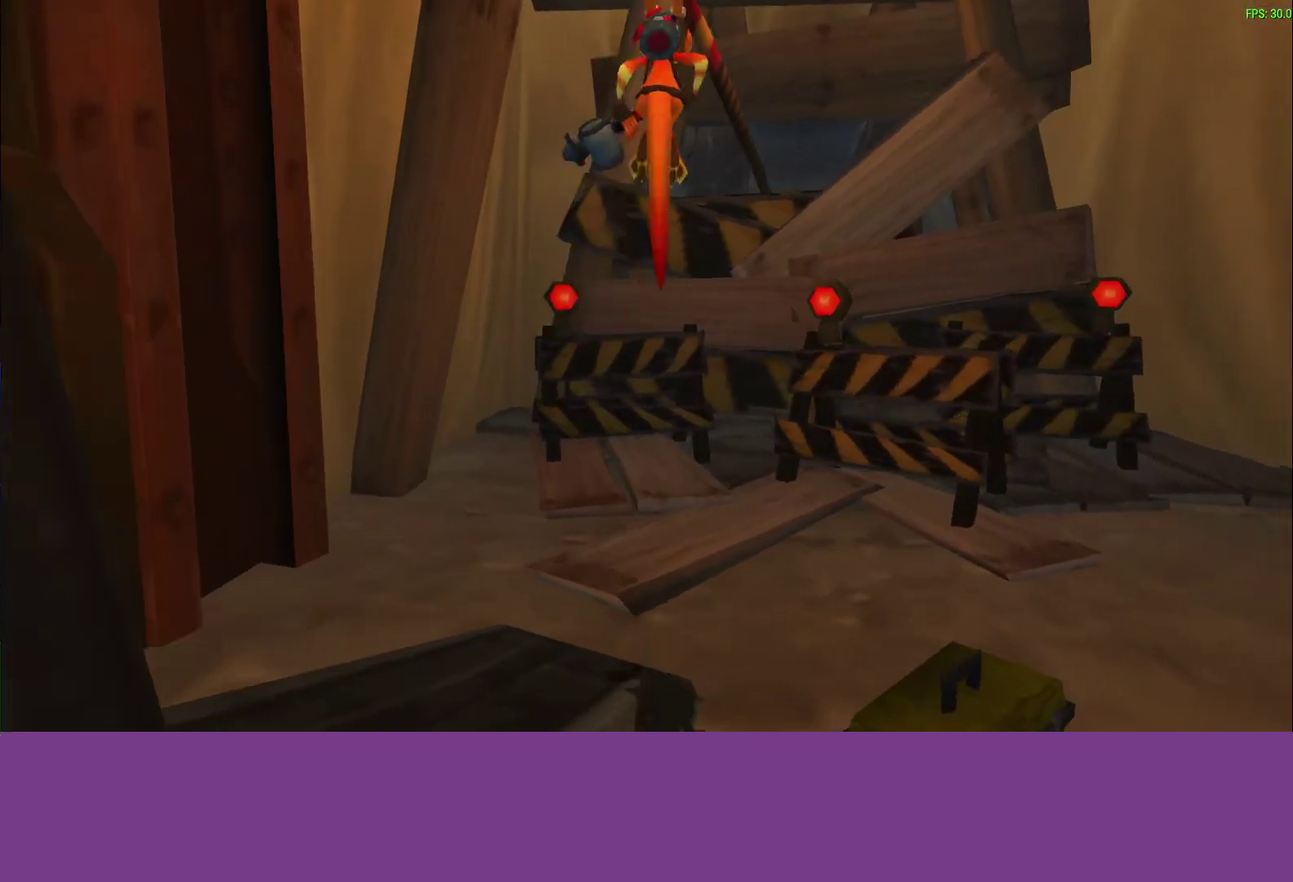
{"buttons": [], "left_stick": "up", "events": [[33, "CIRCLE", "down"], [400, "CIRCLE", "up"]]}